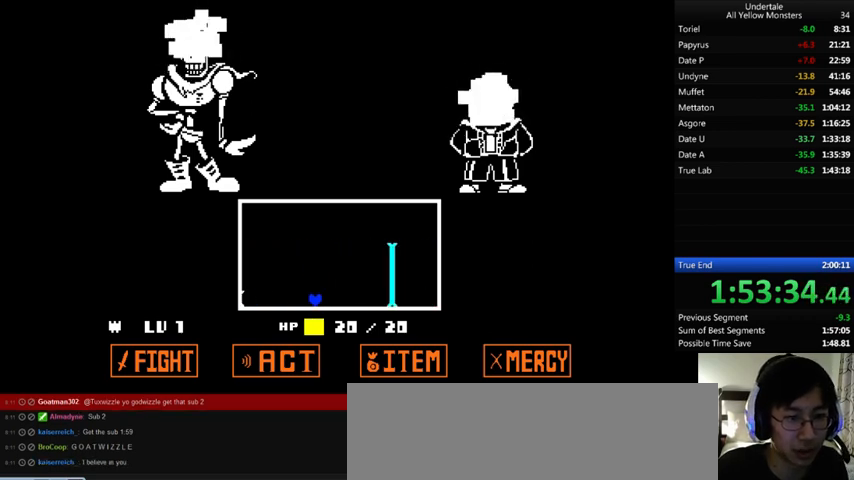
Gameplay with keyboard; each line is a JSON object with the keys held at the frame after it. "events" lists presses ("down") and releases ("up") of ".", "/", "0", "1", "2", "3", "4", "5", "6", "7", "8", "9", "a", "alt_l", "alt_r", "b", "backslash", "backspace", "c", "caps_lock", "comma", "ctrl", "d", "down", "e", "equals", "f", "g", "h", "i", "j", "k", "l", "lbracket", "left", "m", "minus", "n", "o", "p", "q", "quote", "r", "rbracket", "return", "right", "s", "semicolon", "shift_l", "shift_r", "space", "super", "t", "tab", "tilde", "u", "up", "v", "w", "x", "y" and "z" between this image and that frame as [ms after this image, input, new state], when the widget could be followed in between. No other keys are recorded. Mouse input is not recorded.
{"keys": ["up"], "events": [[467, "up", "down"]]}
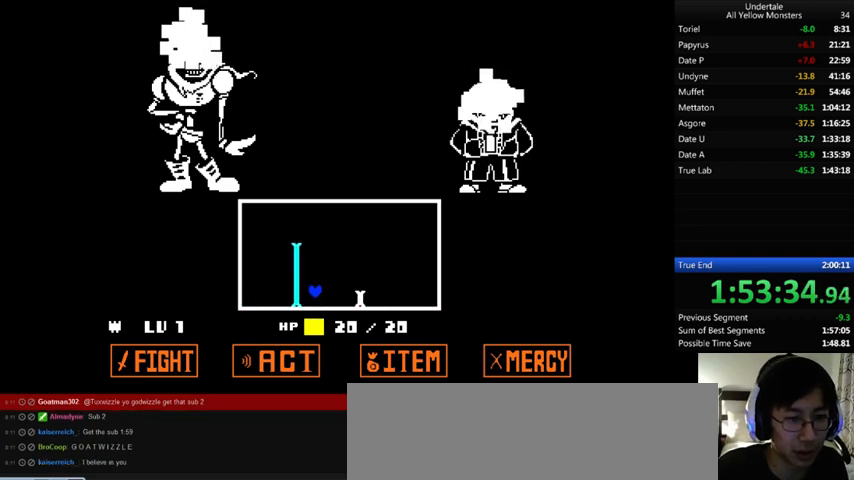
{"keys": [], "events": [[167, "up", "up"], [200, "right", "down"], [300, "right", "up"], [333, "left", "down"], [500, "left", "up"]]}
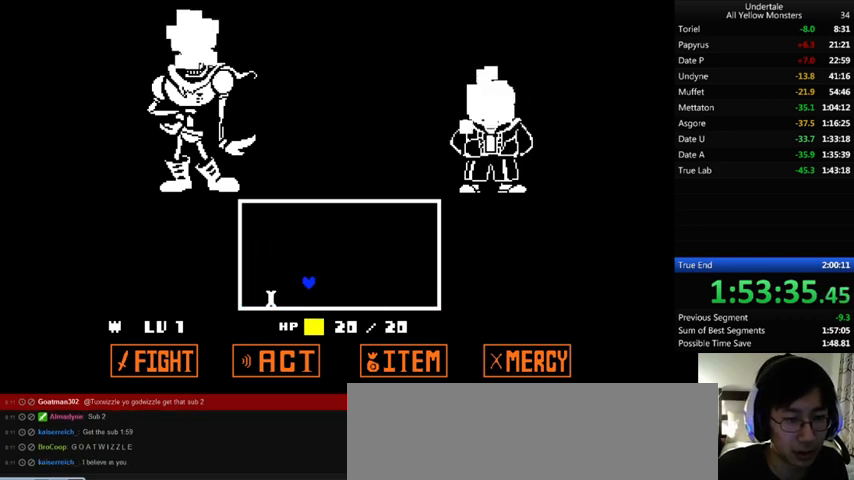
{"keys": [], "events": []}
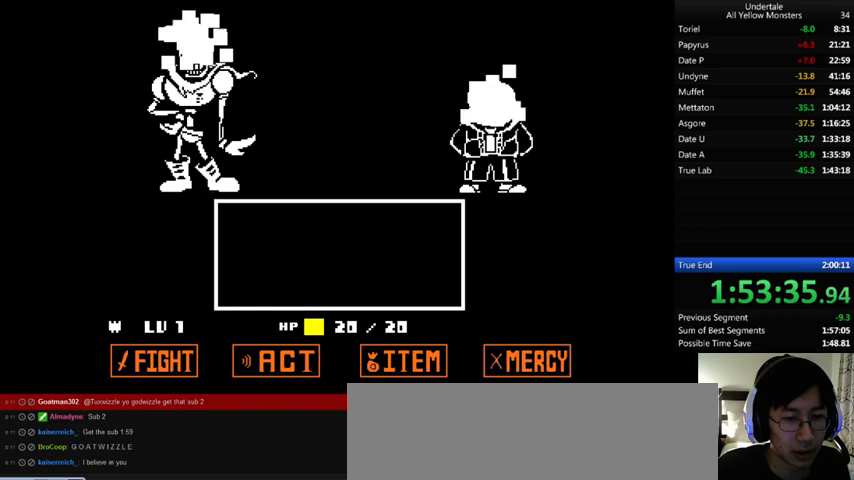
{"keys": [], "events": []}
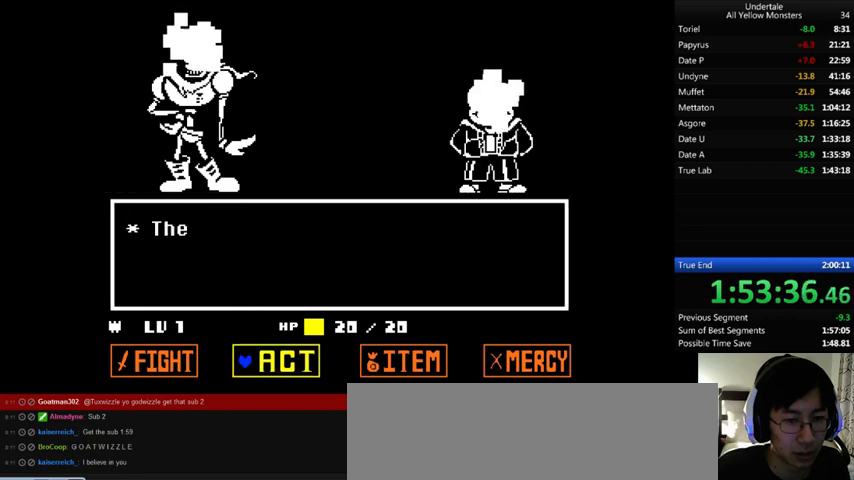
{"keys": [], "events": [[133, "z", "down"], [200, "z", "up"], [300, "z", "down"], [333, "z", "up"]]}
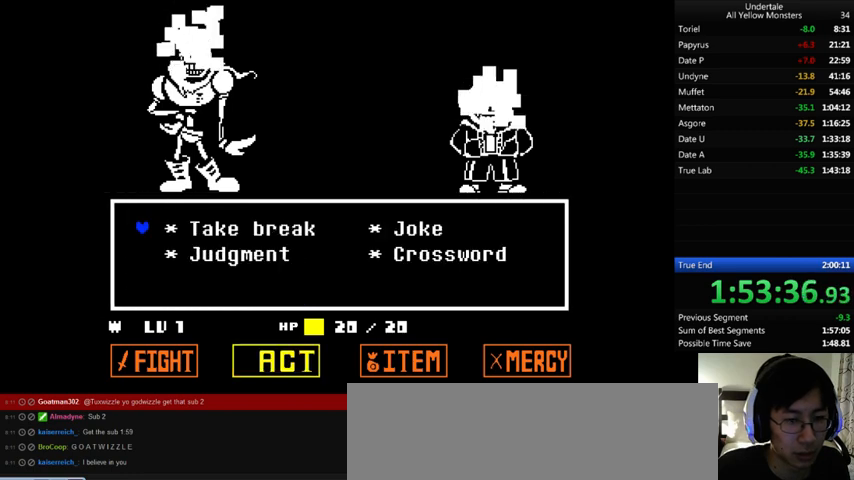
{"keys": ["return", "x"], "events": [[133, "down", "down"], [200, "down", "up"], [300, "z", "down"], [367, "return", "down"], [367, "z", "up"], [400, "z", "down"], [433, "return", "up"], [433, "shift_r", "down"], [433, "x", "down"], [500, "return", "down"], [500, "shift_r", "up"], [500, "z", "up"]]}
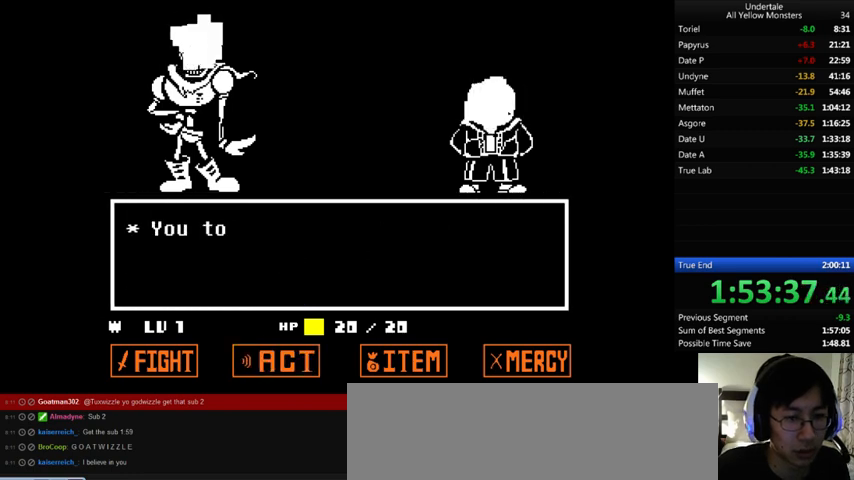
{"keys": [], "events": [[33, "return", "up"], [33, "x", "up"], [33, "z", "down"], [67, "return", "down"], [67, "shift_r", "down"], [100, "return", "up"], [100, "shift_r", "up"], [100, "x", "down"], [100, "z", "up"], [233, "x", "up"], [233, "z", "down"], [267, "x", "down"], [267, "z", "up"], [300, "return", "down"], [300, "shift_r", "down"], [333, "x", "up"], [367, "return", "up"], [367, "shift_r", "up"], [367, "z", "down"], [467, "return", "down"], [467, "shift_r", "down"], [467, "x", "down"], [467, "z", "up"], [500, "return", "up"], [500, "shift_r", "up"], [500, "x", "up"]]}
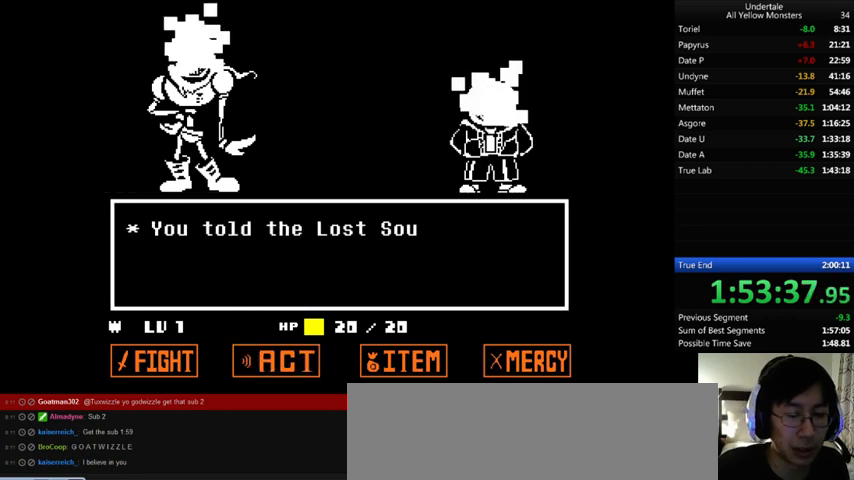
{"keys": ["z"], "events": [[33, "z", "down"], [67, "return", "down"], [67, "shift_r", "down"], [100, "x", "down"], [133, "return", "up"], [133, "shift_r", "up"], [133, "z", "up"], [167, "x", "up"], [200, "return", "down"], [200, "shift_r", "down"], [200, "z", "down"], [233, "return", "up"], [233, "shift_r", "up"], [267, "x", "down"], [267, "z", "up"], [300, "return", "down"], [300, "shift_r", "down"], [300, "x", "up"], [333, "return", "up"], [333, "shift_r", "up"], [333, "z", "down"], [433, "return", "down"], [433, "shift_r", "down"], [433, "x", "down"], [433, "z", "up"], [467, "return", "up"], [467, "shift_r", "up"], [467, "x", "up"], [467, "z", "down"]]}
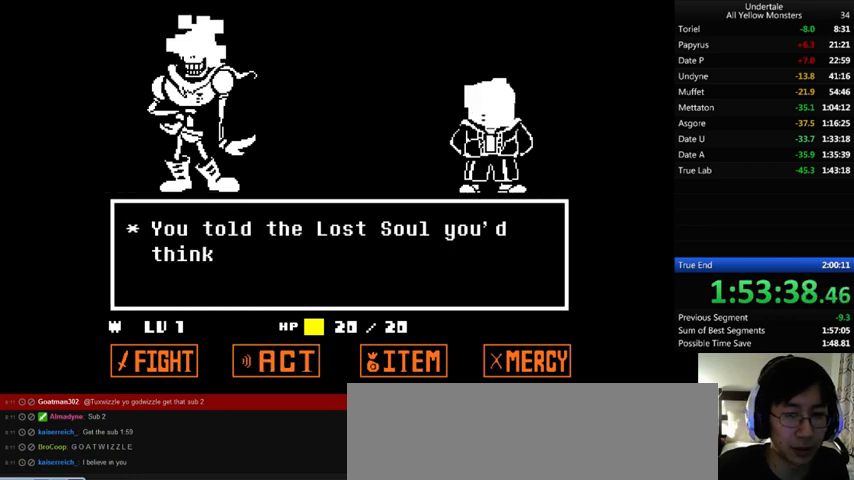
{"keys": ["z"], "events": [[67, "return", "down"], [67, "shift_r", "down"], [100, "return", "up"], [100, "shift_r", "up"], [100, "x", "down"], [100, "z", "up"], [167, "x", "up"], [167, "z", "down"], [200, "return", "down"], [200, "shift_r", "down"], [233, "return", "up"], [233, "shift_r", "up"], [233, "x", "down"], [267, "z", "up"], [333, "return", "down"], [333, "shift_r", "down"], [333, "x", "up"], [333, "z", "down"], [367, "return", "up"], [367, "shift_r", "up"], [400, "x", "down"], [433, "return", "down"], [433, "shift_r", "down"], [433, "z", "up"], [500, "return", "up"], [500, "shift_r", "up"], [500, "x", "up"], [500, "z", "down"]]}
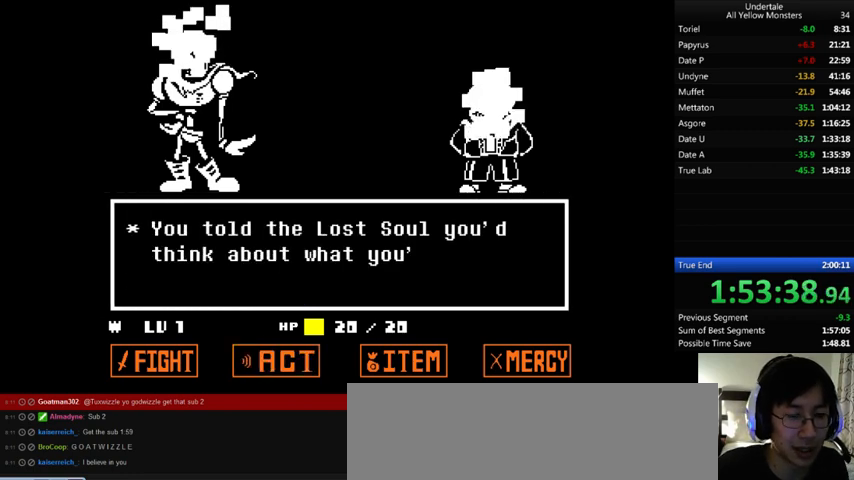
{"keys": ["x", "z"], "events": [[100, "x", "down"], [100, "z", "up"], [133, "x", "up"], [133, "z", "down"], [167, "return", "down"], [167, "shift_r", "down"], [233, "return", "up"], [233, "shift_r", "up"], [267, "x", "down"], [267, "z", "up"], [333, "return", "down"], [333, "shift_r", "down"], [333, "x", "up"], [333, "z", "down"], [367, "return", "up"], [367, "shift_r", "up"], [400, "x", "down"]]}
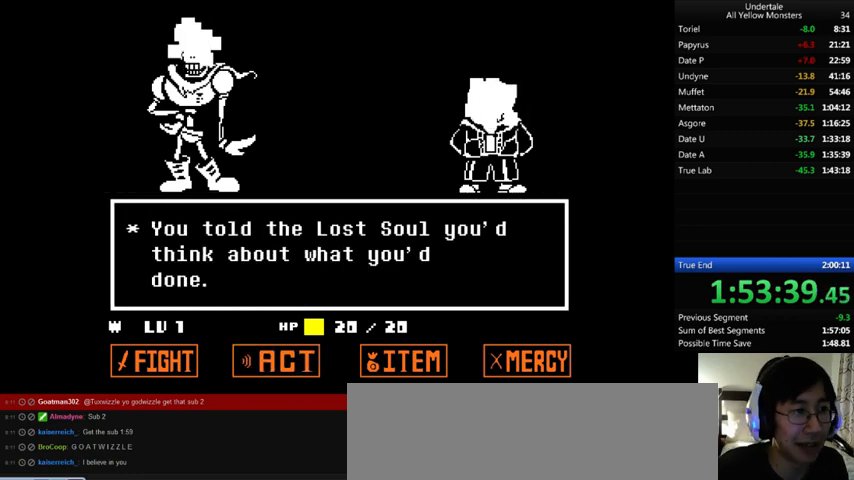
{"keys": ["z"], "events": [[33, "x", "up"], [67, "x", "down"], [100, "z", "up"], [167, "x", "up"], [167, "z", "down"], [267, "x", "down"], [267, "z", "up"], [333, "x", "up"], [333, "z", "down"], [400, "x", "down"], [433, "z", "up"], [500, "x", "up"], [500, "z", "down"]]}
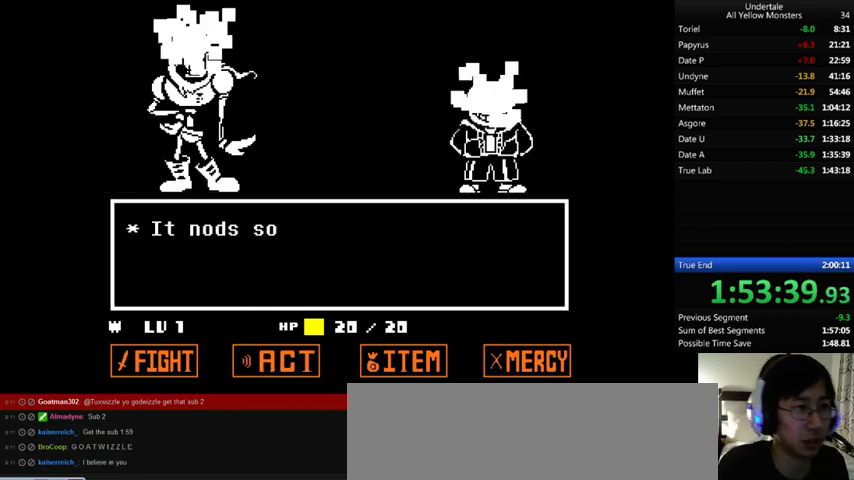
{"keys": ["shift_r", "x"], "events": [[100, "x", "down"], [100, "z", "up"], [233, "shift_r", "down"], [233, "x", "up"], [233, "z", "down"], [300, "shift_r", "up"], [300, "x", "down"], [333, "z", "up"], [400, "shift_r", "down"], [433, "shift_r", "up"], [433, "x", "up"], [433, "z", "down"], [467, "x", "down"], [500, "shift_r", "down"], [500, "z", "up"]]}
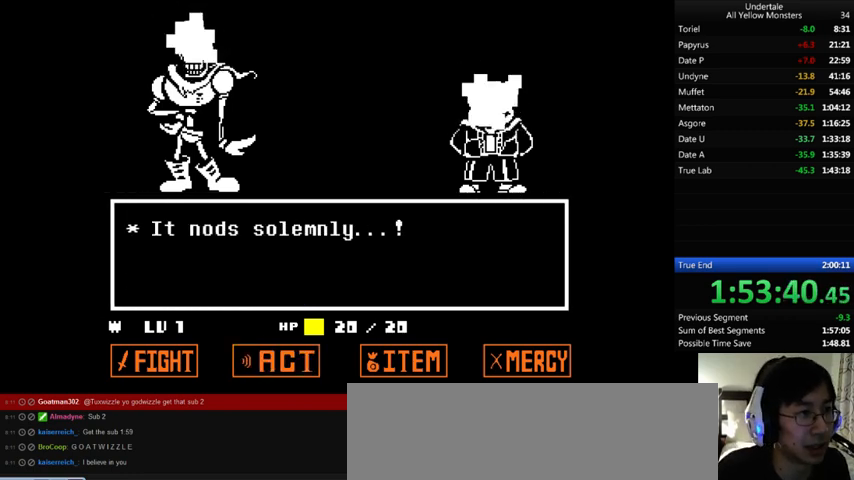
{"keys": ["return", "shift_r", "z"], "events": [[33, "shift_r", "up"], [67, "x", "up"], [67, "z", "down"], [100, "return", "down"], [100, "shift_r", "down"], [133, "return", "up"], [133, "shift_r", "up"], [133, "x", "down"], [200, "z", "up"], [267, "return", "down"], [267, "shift_r", "down"], [300, "return", "up"], [300, "shift_r", "up"], [300, "x", "up"], [300, "z", "down"], [367, "return", "down"], [367, "shift_r", "down"], [367, "x", "down"], [367, "z", "up"], [400, "return", "up"], [400, "shift_r", "up"], [433, "x", "up"], [433, "z", "down"], [467, "return", "down"], [467, "shift_r", "down"]]}
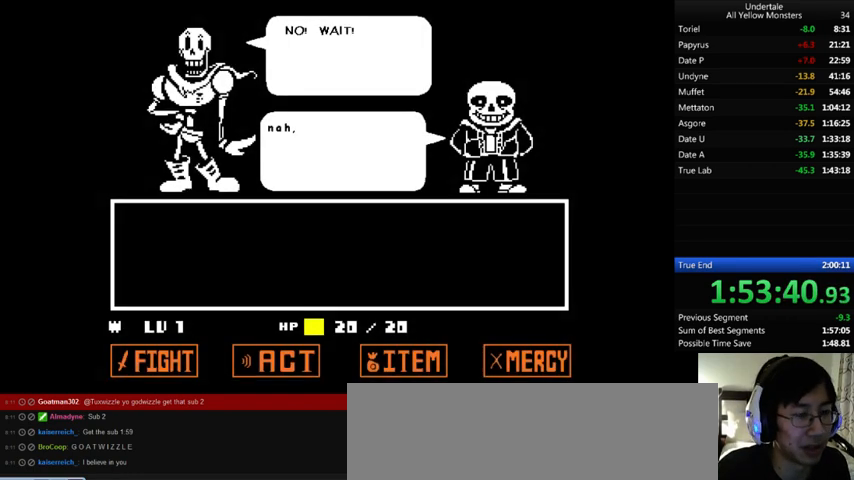
{"keys": ["z"], "events": [[67, "return", "up"], [67, "shift_r", "up"], [67, "x", "down"], [67, "z", "up"], [100, "return", "down"], [100, "shift_r", "down"], [100, "x", "up"], [100, "z", "down"], [167, "return", "up"], [167, "shift_r", "up"], [167, "x", "down"], [200, "z", "up"], [267, "x", "up"], [267, "z", "down"], [300, "return", "down"], [300, "shift_r", "down"], [333, "return", "up"], [400, "shift_r", "up"], [400, "x", "down"], [400, "z", "up"], [467, "x", "up"], [467, "z", "down"]]}
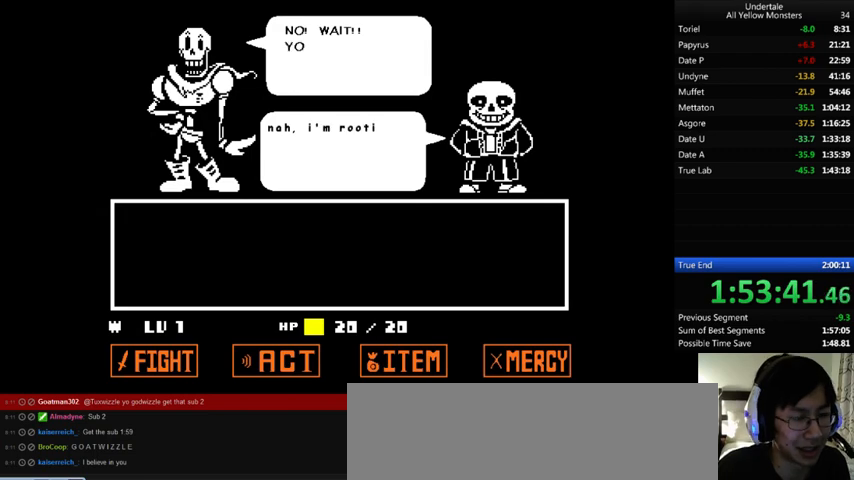
{"keys": ["z"], "events": [[33, "x", "down"], [67, "z", "up"], [133, "x", "up"], [133, "z", "down"], [233, "x", "down"], [233, "z", "up"], [300, "x", "up"], [300, "z", "down"], [400, "x", "down"], [400, "z", "up"], [433, "x", "up"], [467, "z", "down"]]}
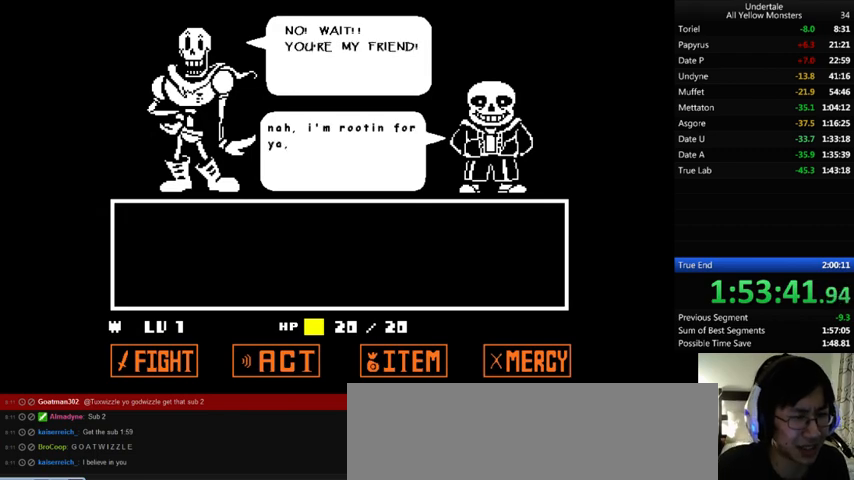
{"keys": ["return", "shift_r", "x"], "events": [[33, "shift_r", "down"], [33, "x", "down"], [33, "z", "up"], [100, "shift_r", "up"], [100, "x", "up"], [133, "shift_r", "down"], [133, "z", "down"], [200, "shift_r", "up"], [233, "x", "down"], [233, "z", "up"], [300, "x", "up"], [300, "z", "down"], [400, "return", "down"], [400, "shift_r", "down"], [400, "x", "down"], [400, "z", "up"], [433, "return", "up"], [433, "shift_r", "up"], [433, "x", "up"], [467, "z", "down"], [500, "return", "down"], [500, "shift_r", "down"], [500, "x", "down"], [500, "z", "up"]]}
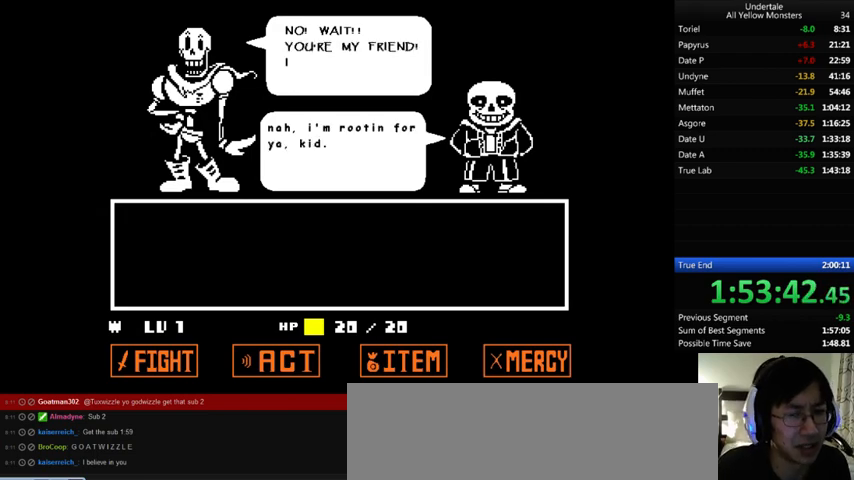
{"keys": ["return", "shift_r", "x"], "events": [[33, "return", "up"], [33, "shift_r", "up"], [67, "x", "up"], [100, "z", "down"], [133, "return", "down"], [133, "shift_r", "down"], [167, "return", "up"], [167, "shift_r", "up"], [167, "x", "down"], [167, "z", "up"], [200, "x", "up"], [267, "return", "down"], [267, "shift_r", "down"], [267, "z", "down"], [300, "return", "up"], [300, "shift_r", "up"], [333, "x", "down"], [367, "z", "up"], [400, "return", "down"], [400, "shift_r", "down"], [400, "x", "up"], [433, "return", "up"], [433, "shift_r", "up"], [433, "z", "down"], [500, "return", "down"], [500, "shift_r", "down"], [500, "x", "down"], [500, "z", "up"]]}
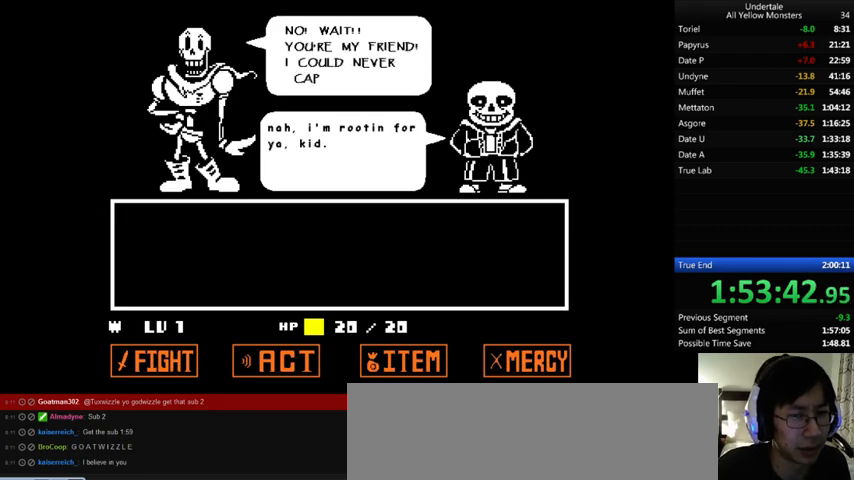
{"keys": ["z"], "events": [[67, "return", "up"], [67, "x", "up"], [100, "shift_r", "up"], [100, "z", "down"], [133, "return", "down"], [133, "x", "down"], [133, "z", "up"], [167, "return", "up"], [167, "x", "up"], [200, "return", "down"], [200, "shift_r", "down"], [200, "z", "down"], [267, "return", "up"], [267, "shift_r", "up"], [267, "x", "down"], [267, "z", "up"], [300, "x", "up"], [367, "return", "down"], [367, "shift_r", "down"], [367, "z", "down"], [400, "return", "up"], [400, "shift_r", "up"], [400, "x", "down"], [433, "x", "up"], [433, "z", "up"], [467, "return", "down"], [467, "shift_r", "down"], [500, "return", "up"], [500, "shift_r", "up"], [500, "z", "down"]]}
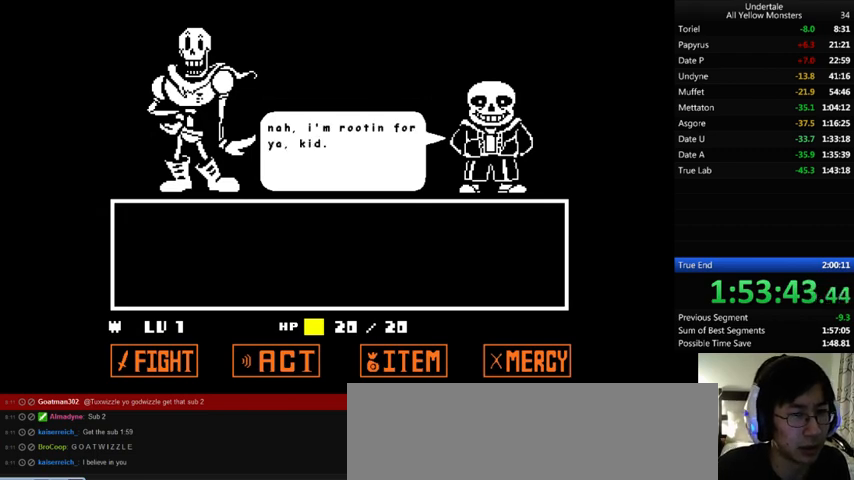
{"keys": [], "events": [[67, "x", "down"], [67, "z", "up"], [100, "return", "down"], [100, "shift_r", "down"], [133, "return", "up"], [133, "shift_r", "up"], [133, "z", "down"], [167, "z", "up"], [233, "return", "down"], [233, "shift_r", "down"], [233, "x", "up"], [267, "return", "up"], [267, "shift_r", "up"], [267, "x", "down"], [267, "z", "down"], [300, "shift_r", "down"], [300, "z", "up"], [333, "return", "down"], [333, "x", "up"], [400, "shift_r", "up"], [467, "return", "up"]]}
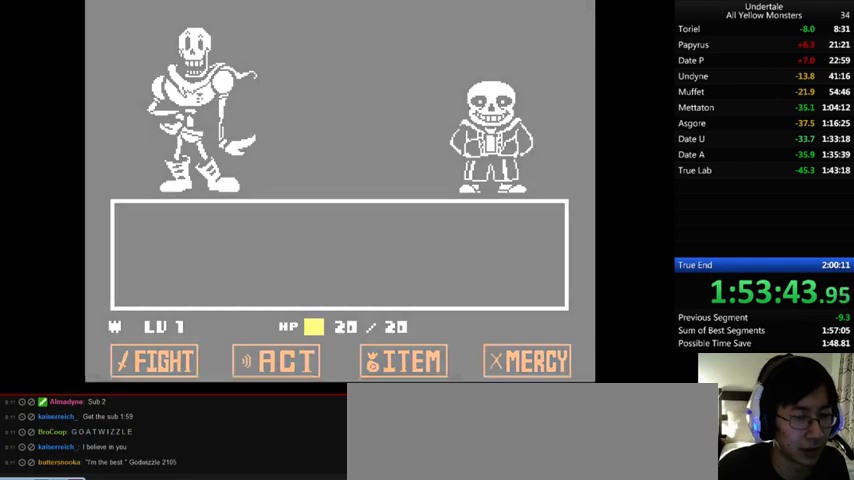
{"keys": [], "events": []}
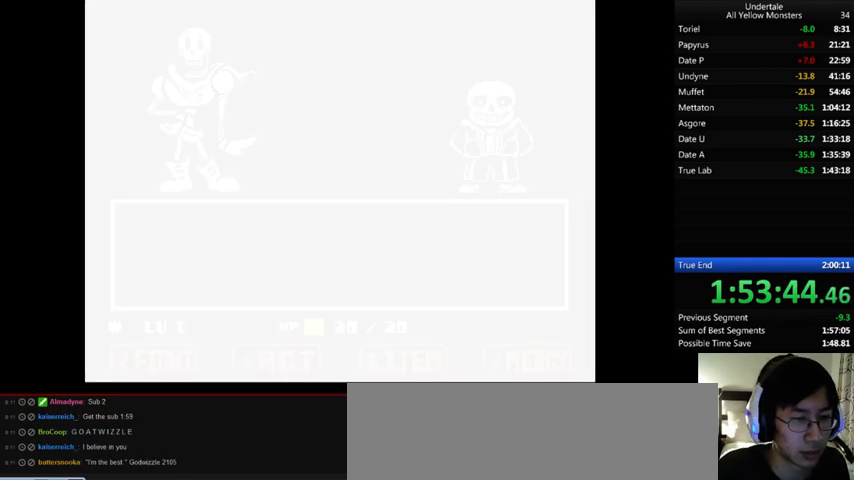
{"keys": [], "events": []}
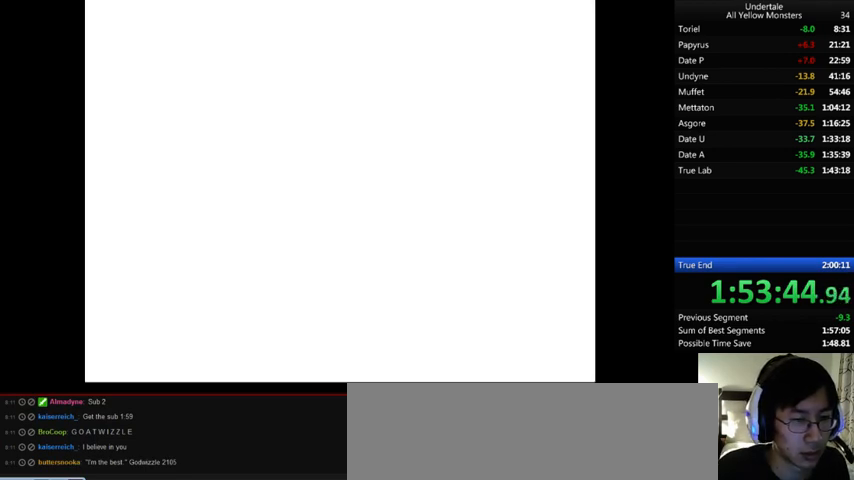
{"keys": ["x"], "events": [[100, "right", "down"], [133, "right", "up"], [167, "z", "down"], [267, "z", "up"], [300, "up", "down"], [367, "up", "up"], [400, "z", "down"], [467, "x", "down"], [500, "z", "up"]]}
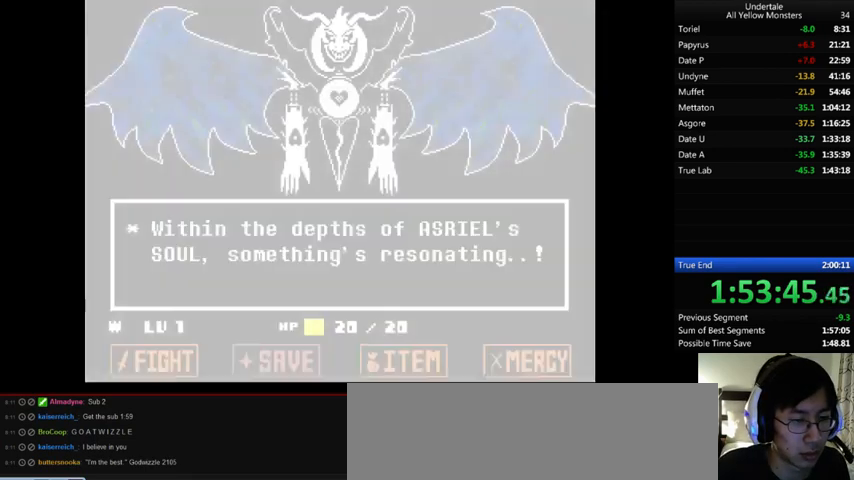
{"keys": [], "events": [[33, "return", "down"], [33, "shift_r", "down"], [67, "return", "up"], [67, "shift_r", "up"], [67, "x", "up"], [67, "z", "down"], [133, "return", "down"], [133, "shift_r", "down"], [133, "x", "down"], [167, "z", "up"], [233, "return", "up"], [233, "shift_r", "up"], [233, "x", "up"], [233, "z", "down"], [267, "shift_r", "down"], [300, "return", "down"], [333, "return", "up"], [333, "shift_r", "up"], [333, "x", "down"], [333, "z", "up"], [367, "x", "up"], [367, "z", "down"], [433, "z", "up"]]}
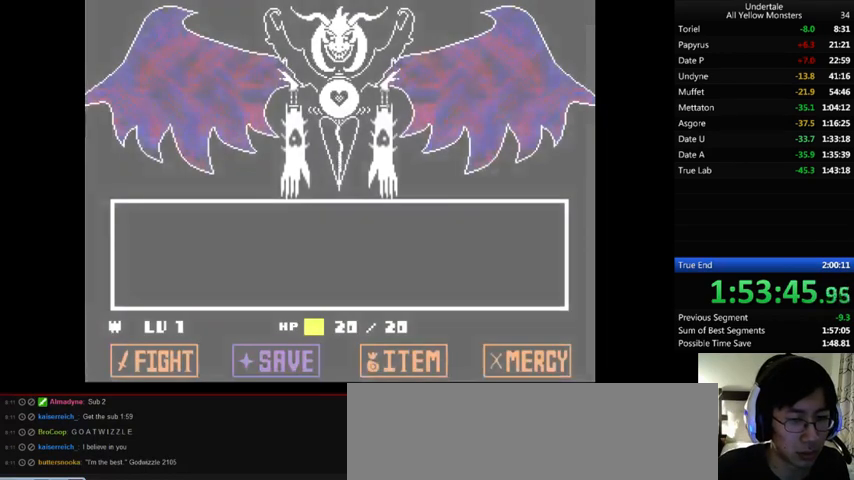
{"keys": [], "events": []}
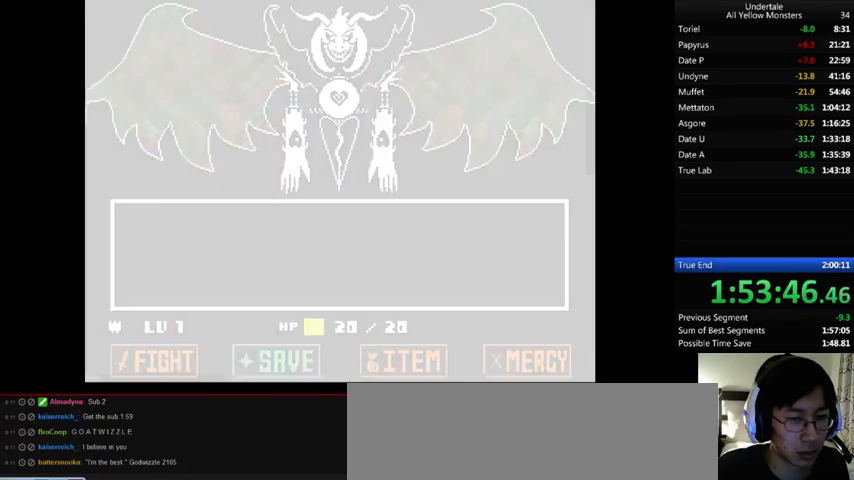
{"keys": [], "events": [[433, "right", "down"], [500, "right", "up"]]}
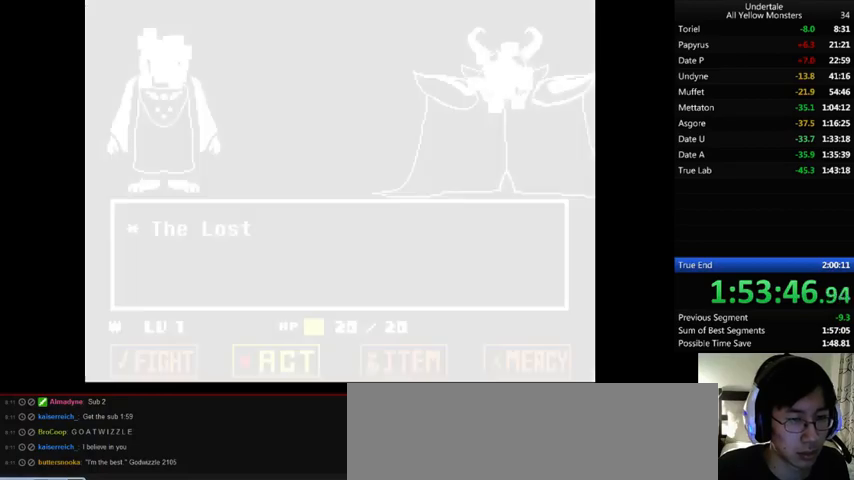
{"keys": ["return", "z"], "events": [[100, "right", "down"], [133, "right", "up"], [200, "z", "down"], [267, "z", "up"], [333, "z", "down"], [367, "return", "down"], [400, "return", "up"], [400, "z", "up"], [467, "return", "down"], [467, "z", "down"]]}
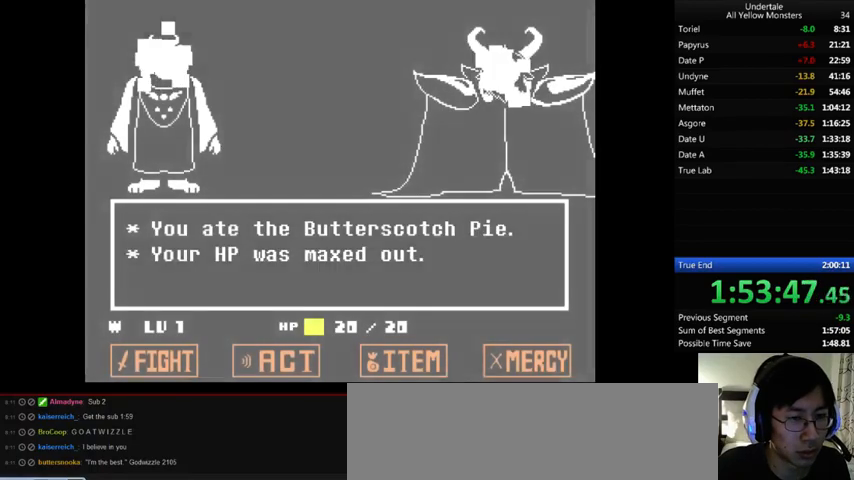
{"keys": ["x"], "events": [[33, "return", "up"], [33, "x", "down"], [67, "shift_r", "down"], [67, "z", "up"], [133, "shift_r", "up"], [133, "x", "up"], [133, "z", "down"], [233, "return", "down"], [233, "shift_r", "down"], [233, "x", "down"], [233, "z", "up"], [267, "return", "up"], [267, "shift_r", "up"], [267, "x", "up"], [267, "z", "down"], [333, "return", "down"], [333, "shift_r", "down"], [333, "x", "down"], [367, "return", "up"], [367, "shift_r", "up"], [367, "z", "up"], [400, "x", "up"], [400, "z", "down"], [433, "return", "down"], [433, "shift_r", "down"], [467, "return", "up"], [467, "shift_r", "up"], [467, "x", "down"], [467, "z", "up"]]}
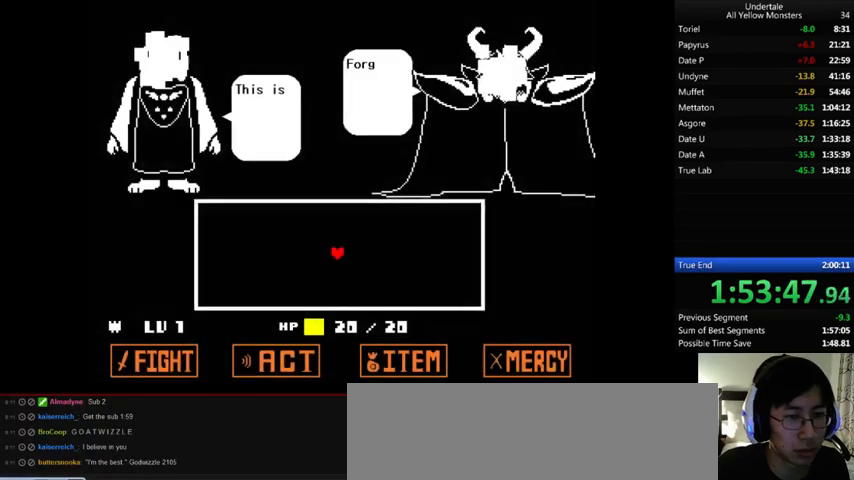
{"keys": ["z"], "events": [[33, "return", "down"], [33, "shift_r", "down"], [33, "x", "up"], [33, "z", "down"], [100, "return", "up"], [100, "shift_r", "up"], [133, "x", "down"], [133, "z", "up"], [167, "return", "down"], [167, "shift_r", "down"], [200, "shift_r", "up"], [200, "x", "up"], [233, "return", "up"], [233, "z", "down"], [267, "x", "down"], [267, "z", "up"], [300, "return", "down"], [300, "shift_r", "down"], [333, "return", "up"], [333, "shift_r", "up"], [333, "x", "up"], [333, "z", "down"], [433, "x", "down"], [433, "z", "up"], [467, "x", "up"], [467, "z", "down"]]}
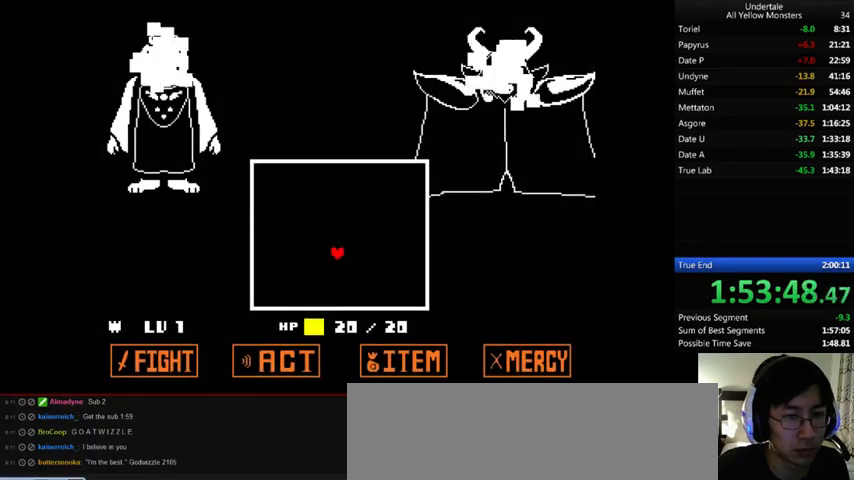
{"keys": [], "events": [[33, "z", "up"]]}